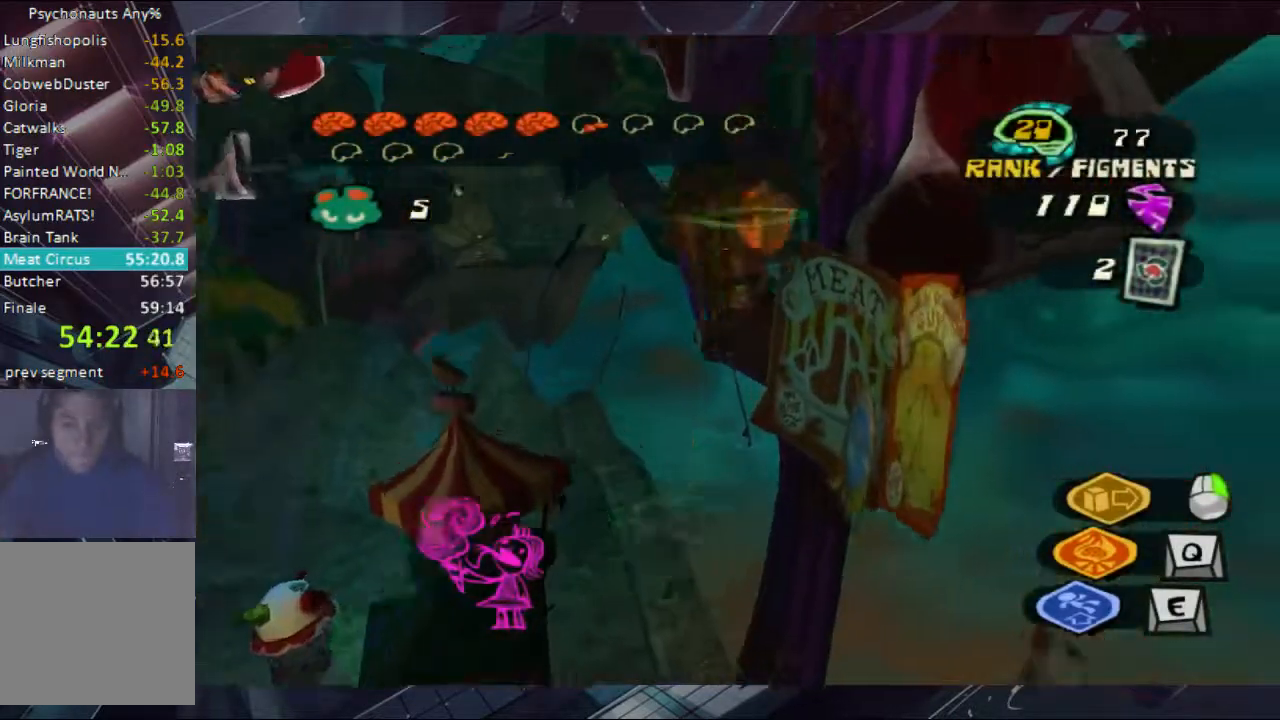
Gameplay with a controller (Xbox layout); each line is a JSON object with the inputs held at the frame after it. "events" lists button and stick changes between this image and that frame as [ms after this image, input, new state], when the widget could be followed in between. Not read: L1 L2 R1 R2 R3.
{"buttons": ["A", "B"], "left_stick": "up-right", "right_stick": "center", "events": [[33, "B", "down"], [100, "B", "up"], [433, "B", "down"]]}
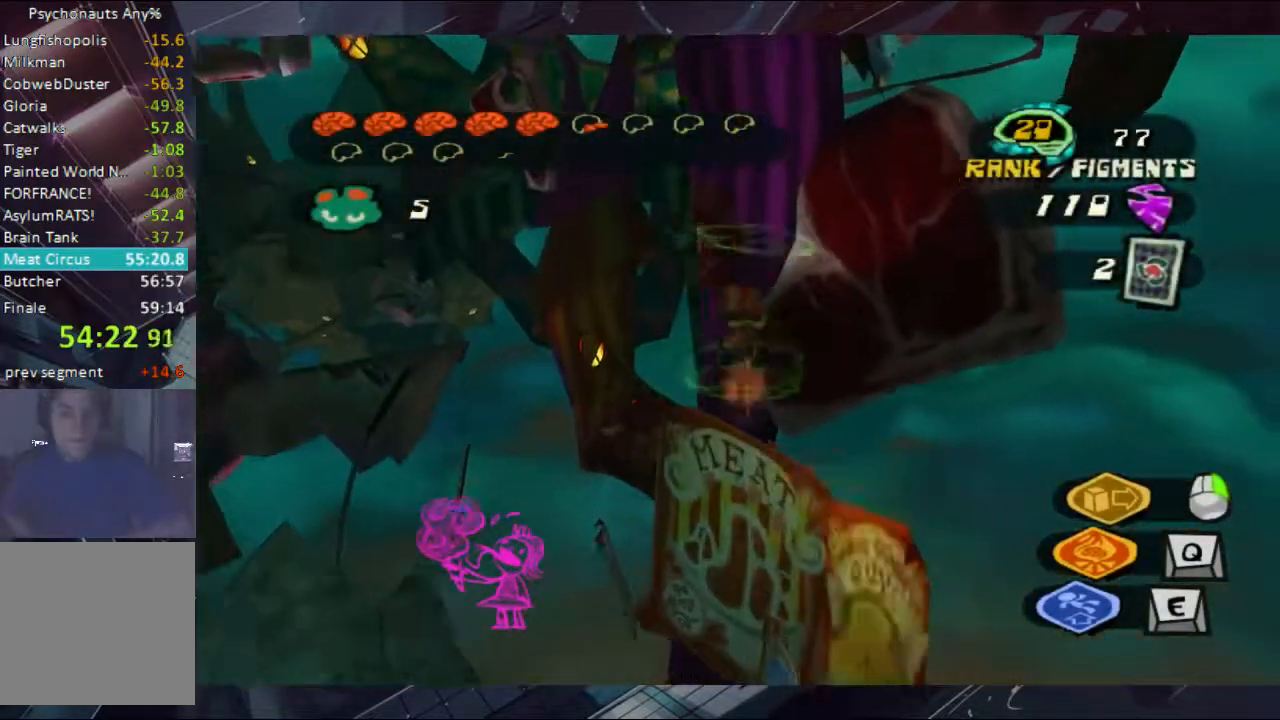
{"buttons": ["A", "B"], "left_stick": "up-right", "right_stick": "center", "events": [[33, "B", "up"], [100, "B", "down"], [100, "left_stick", "up"], [167, "B", "up"], [233, "B", "down"], [300, "B", "up"], [367, "B", "down"], [400, "B", "up"], [400, "left_stick", "up-right"], [467, "B", "down"]]}
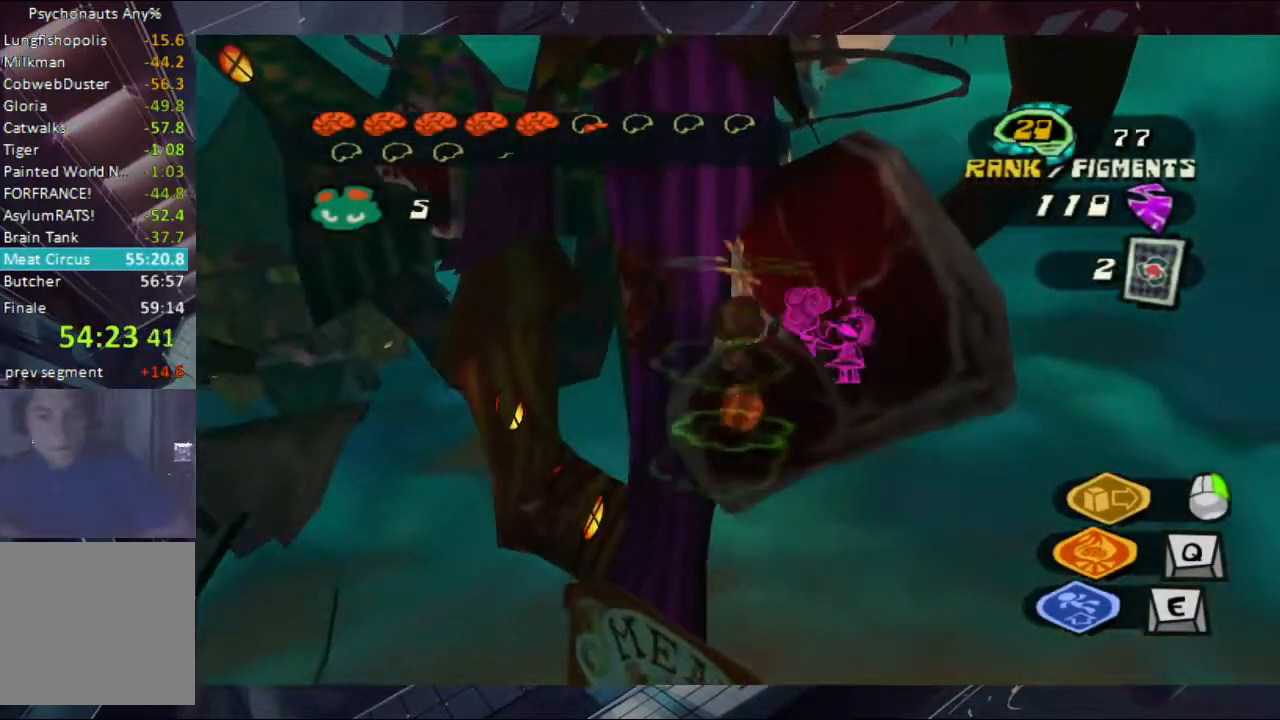
{"buttons": ["A", "B"], "left_stick": "up", "right_stick": "center", "events": [[400, "left_stick", "up"]]}
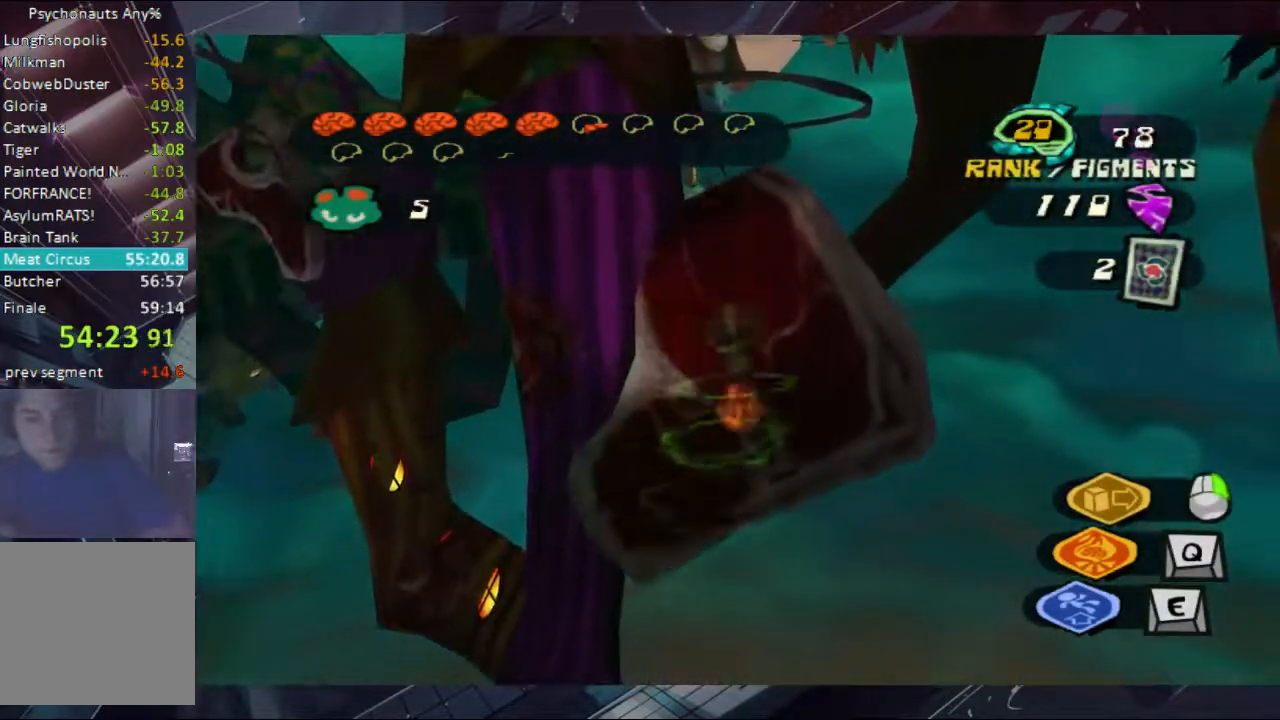
{"buttons": ["A", "B"], "left_stick": "up", "right_stick": "center", "events": [[33, "A", "up"], [33, "B", "up"], [100, "A", "down"], [100, "B", "down"], [167, "A", "up"], [167, "B", "up"], [233, "A", "down"], [233, "B", "down"], [300, "A", "up"], [300, "B", "up"], [467, "A", "down"], [467, "B", "down"]]}
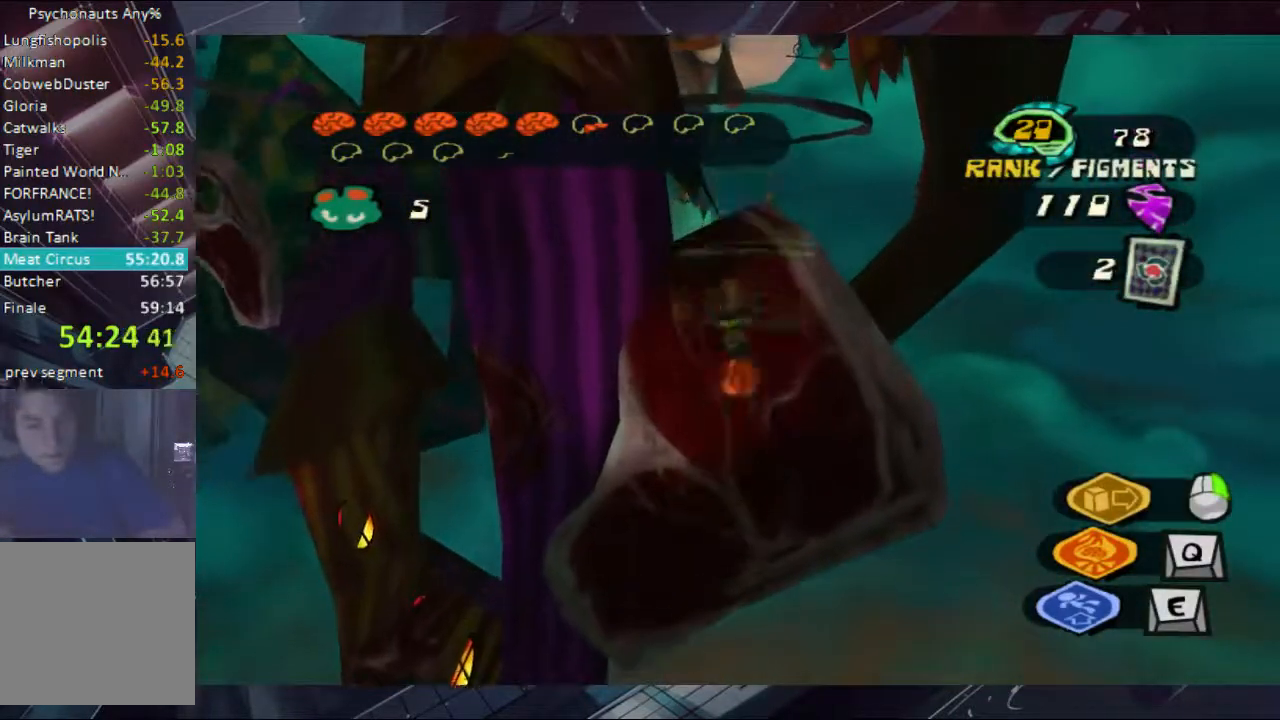
{"buttons": ["A"], "left_stick": "up", "right_stick": "center", "events": [[33, "A", "up"], [33, "B", "up"], [100, "A", "down"], [100, "B", "down"], [167, "A", "up"], [167, "B", "up"], [233, "A", "down"], [233, "B", "down"], [300, "A", "up"], [300, "B", "up"], [367, "A", "down"], [400, "A", "up"], [467, "A", "down"]]}
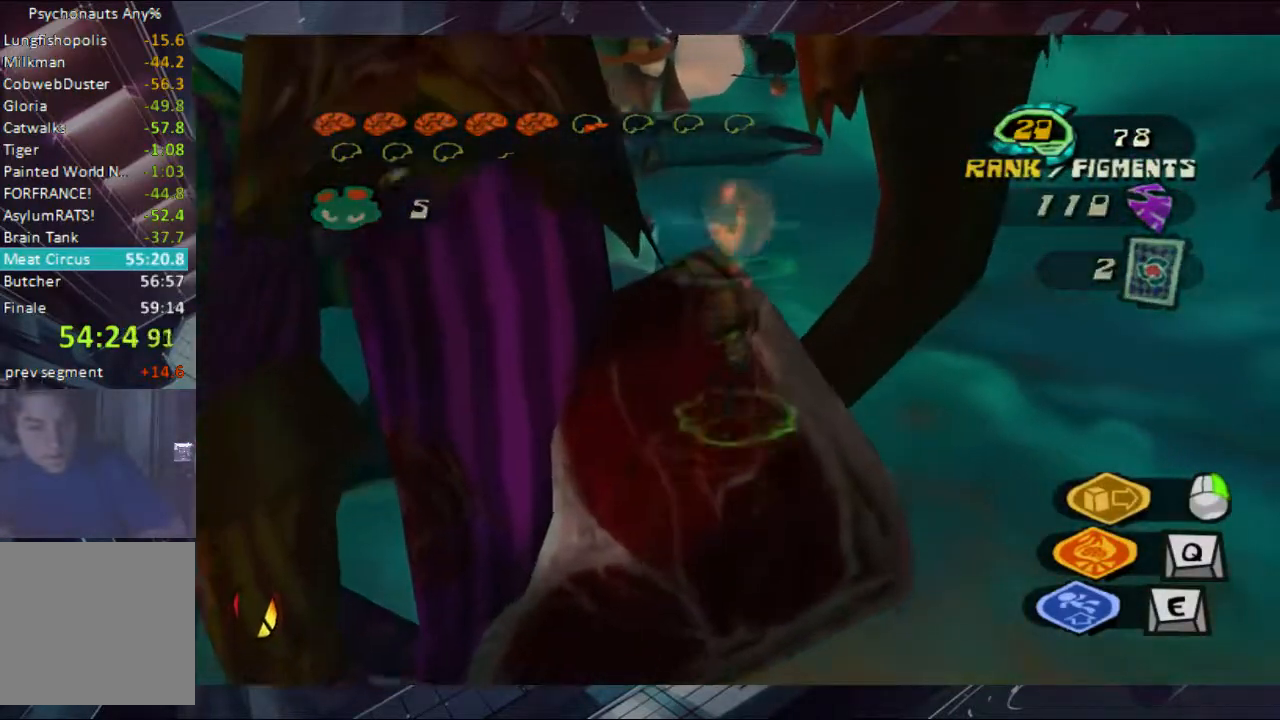
{"buttons": ["A", "B"], "left_stick": "up", "right_stick": "center", "events": [[33, "A", "up"], [100, "A", "down"], [100, "B", "down"], [167, "B", "up"], [233, "B", "down"]]}
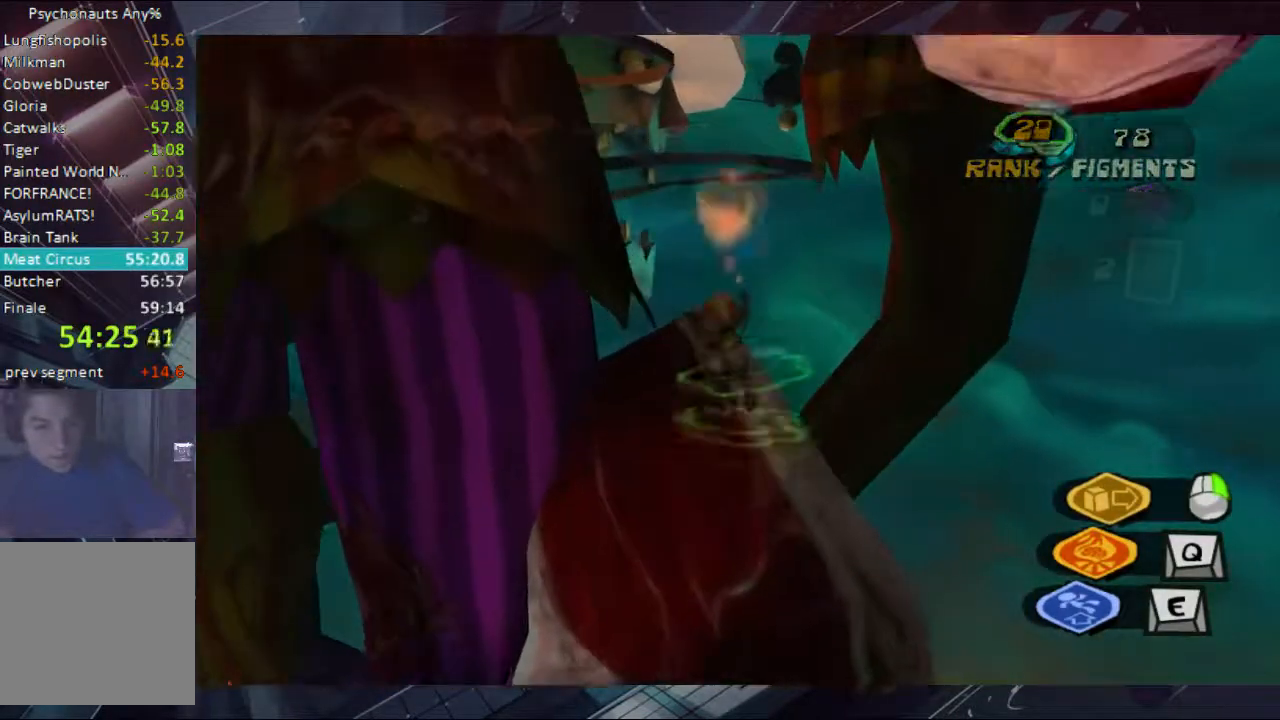
{"buttons": ["A", "B"], "left_stick": "up", "right_stick": "center", "events": [[33, "B", "up"], [100, "B", "down"], [167, "B", "up"], [233, "B", "down"]]}
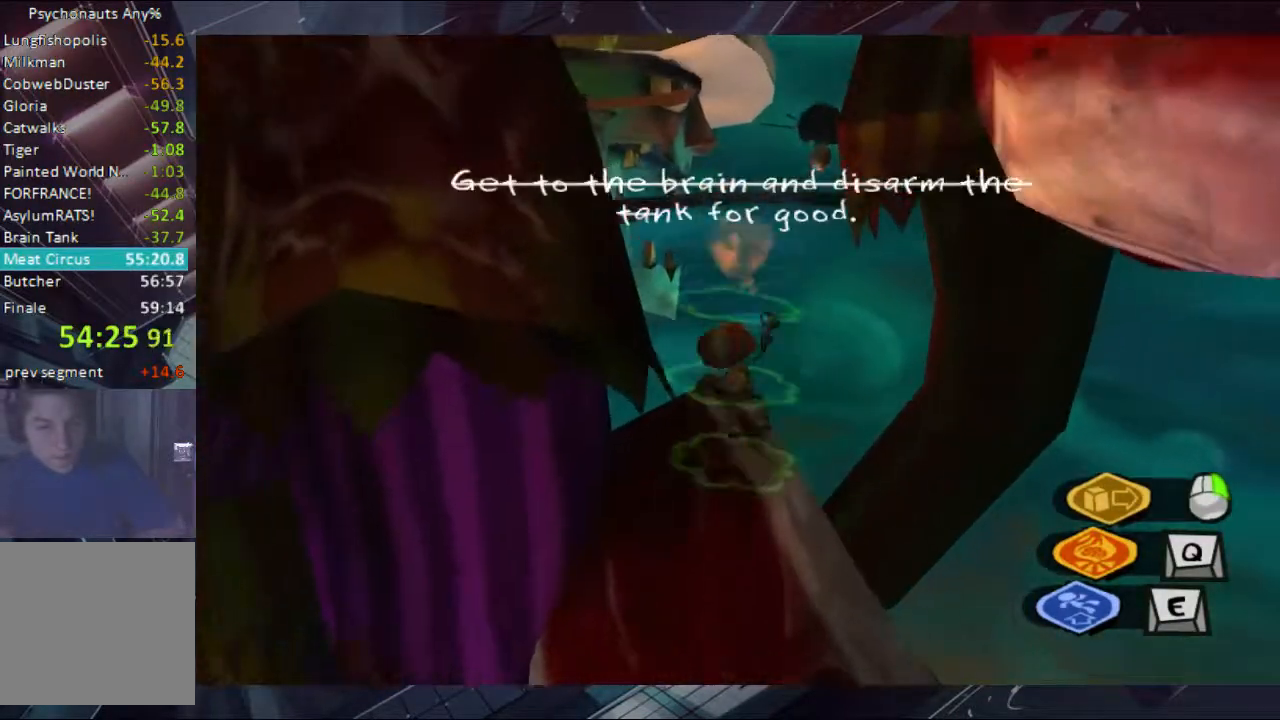
{"buttons": ["A"], "left_stick": "up", "right_stick": "center", "events": [[167, "A", "up"], [167, "B", "up"], [233, "A", "down"], [233, "B", "down"], [333, "A", "up"], [333, "B", "up"], [400, "A", "down"], [400, "B", "down"], [467, "B", "up"]]}
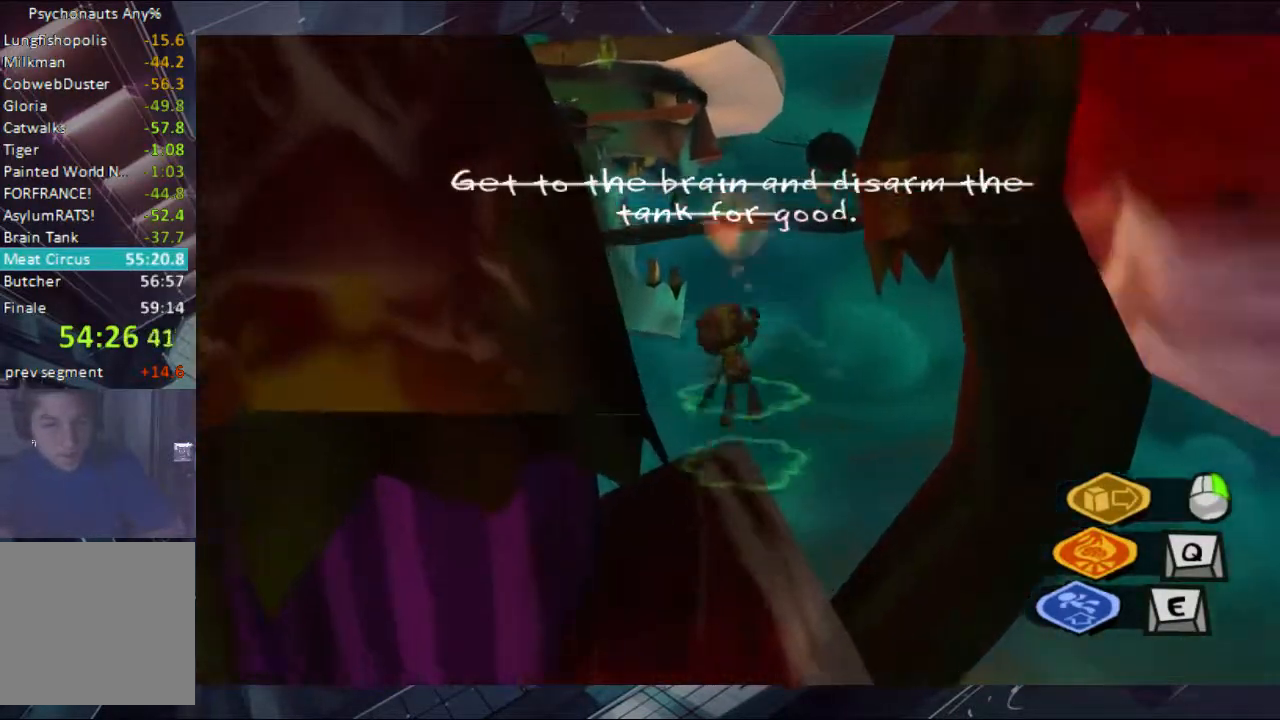
{"buttons": ["A", "B"], "left_stick": "up", "right_stick": "center", "events": [[33, "B", "down"], [333, "B", "up"], [400, "B", "down"]]}
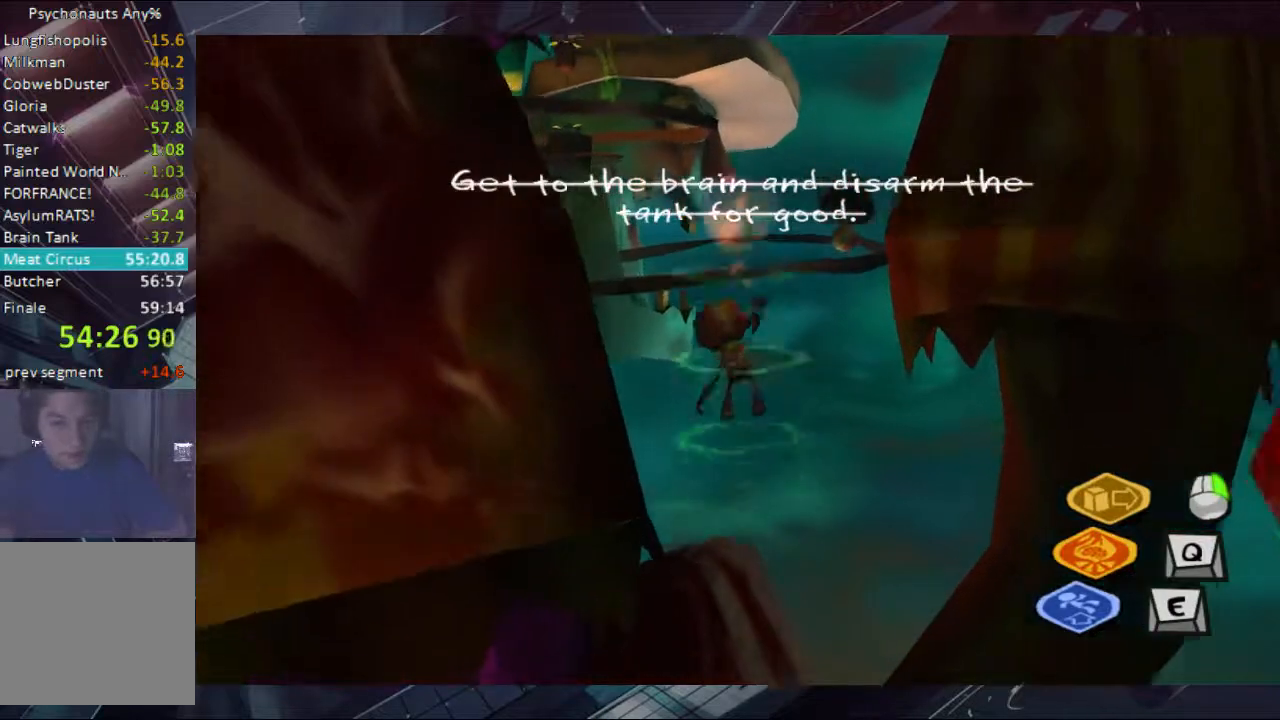
{"buttons": ["A", "B"], "left_stick": "up", "right_stick": "center", "events": []}
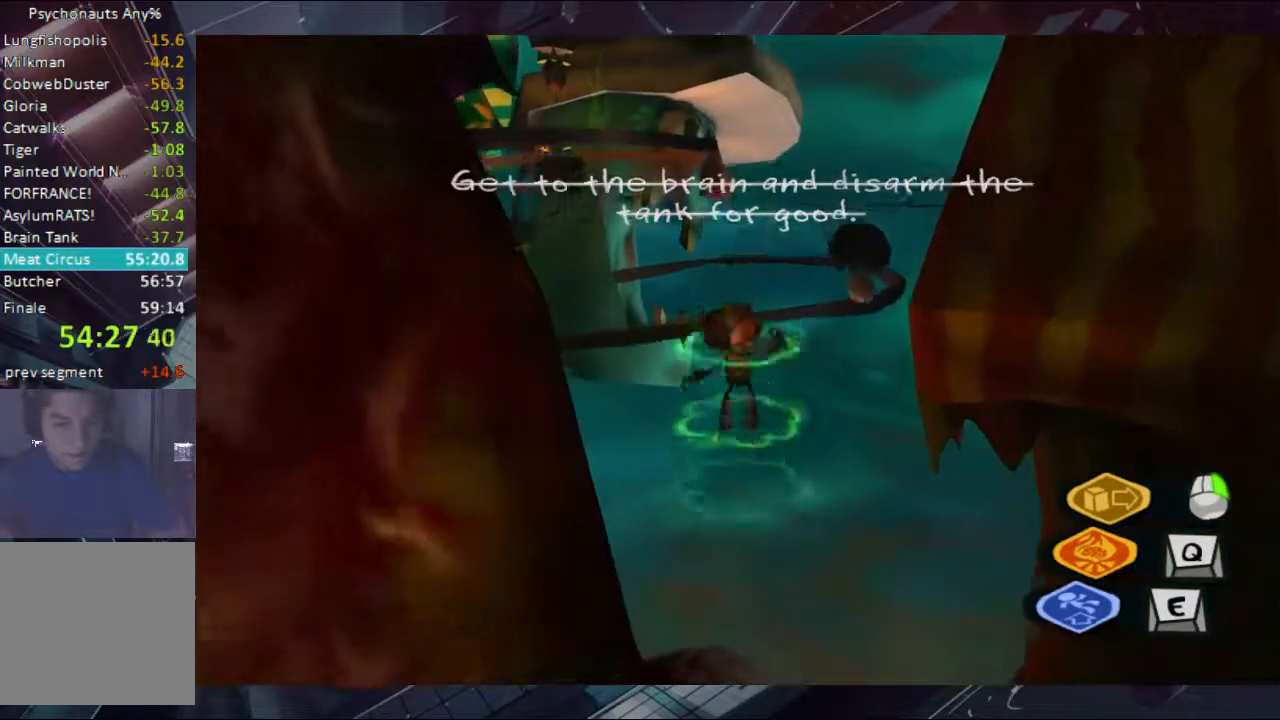
{"buttons": ["A", "B"], "left_stick": "up", "right_stick": "center", "events": [[33, "A", "up"], [33, "B", "up"], [100, "A", "down"], [100, "B", "down"], [267, "A", "up"], [267, "B", "up"], [333, "A", "down"], [333, "B", "down"], [400, "A", "up"], [400, "B", "up"], [467, "A", "down"], [467, "B", "down"]]}
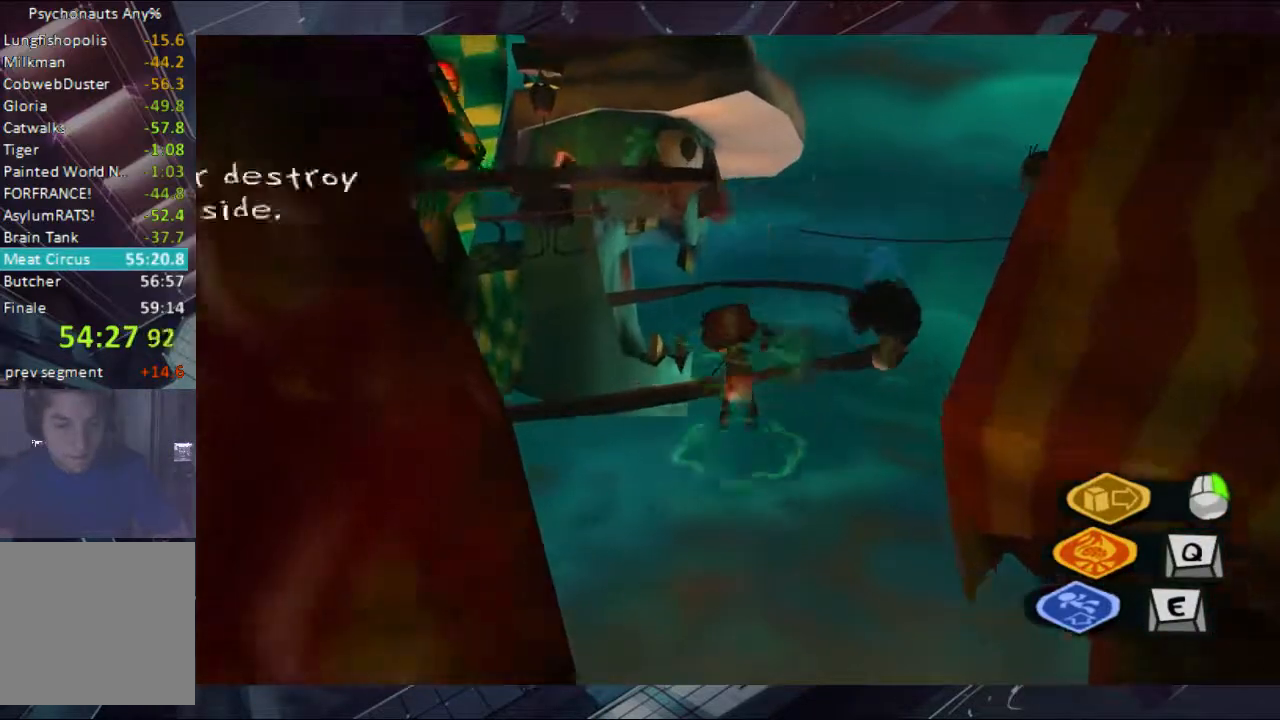
{"buttons": [], "left_stick": "up", "right_stick": "center", "events": [[33, "A", "up"], [33, "B", "up"], [100, "A", "down"], [100, "B", "down"], [167, "A", "up"], [167, "B", "up"], [233, "B", "down"], [267, "B", "up"], [400, "A", "down"], [400, "B", "down"], [467, "A", "up"], [467, "B", "up"]]}
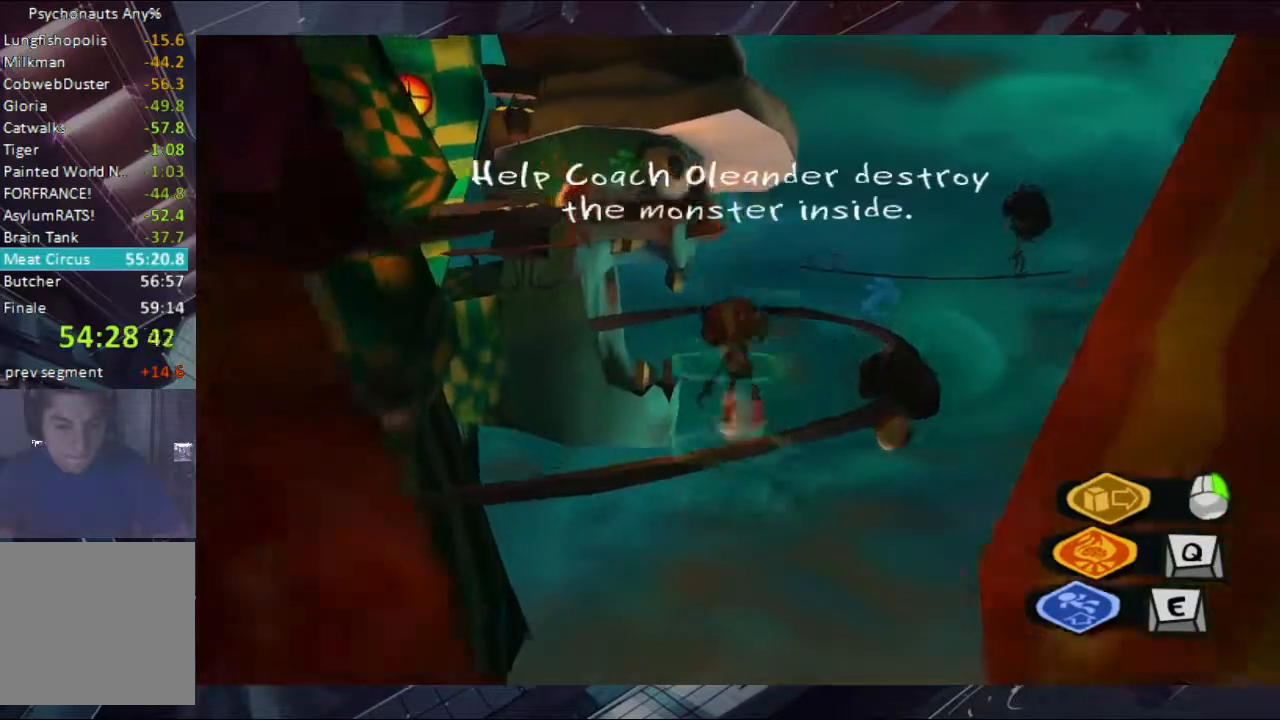
{"buttons": [], "left_stick": "up", "right_stick": "center", "events": [[33, "A", "down"], [33, "B", "down"], [167, "A", "up"], [267, "B", "up"]]}
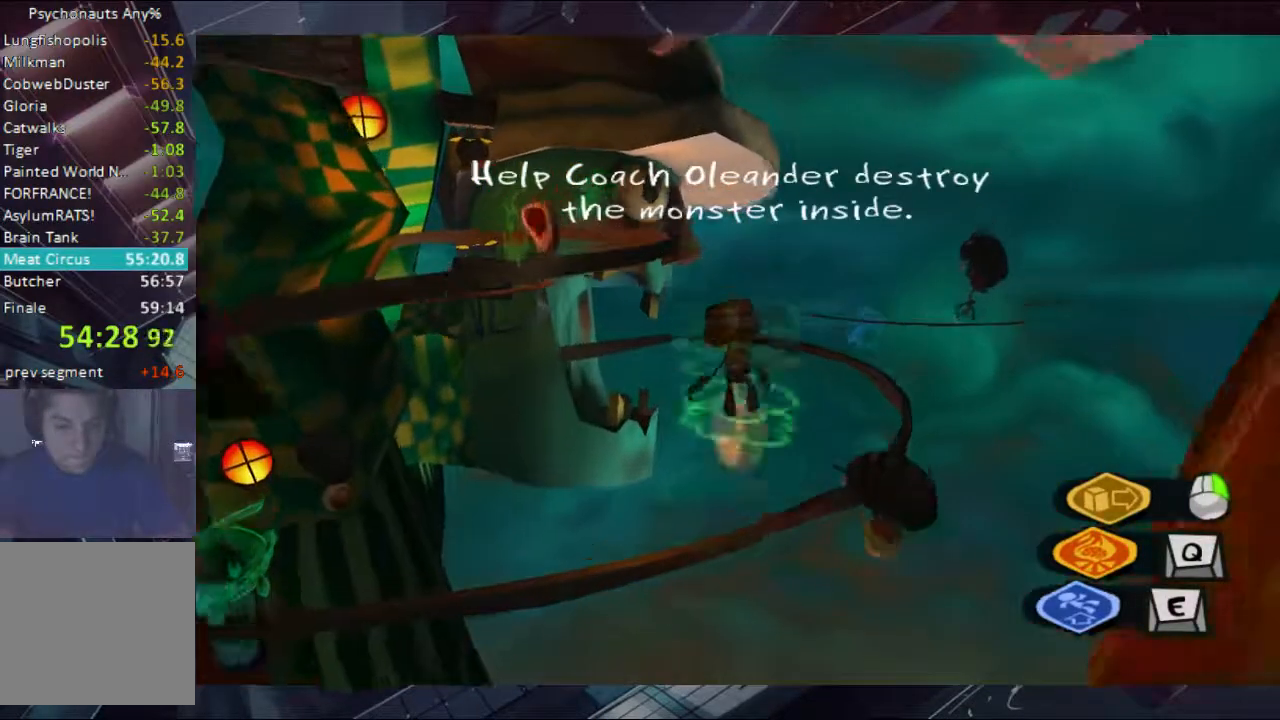
{"buttons": ["A", "B"], "left_stick": "up", "right_stick": "center", "events": [[333, "A", "down"], [333, "B", "down"], [400, "A", "up"], [400, "B", "up"], [467, "A", "down"], [467, "B", "down"]]}
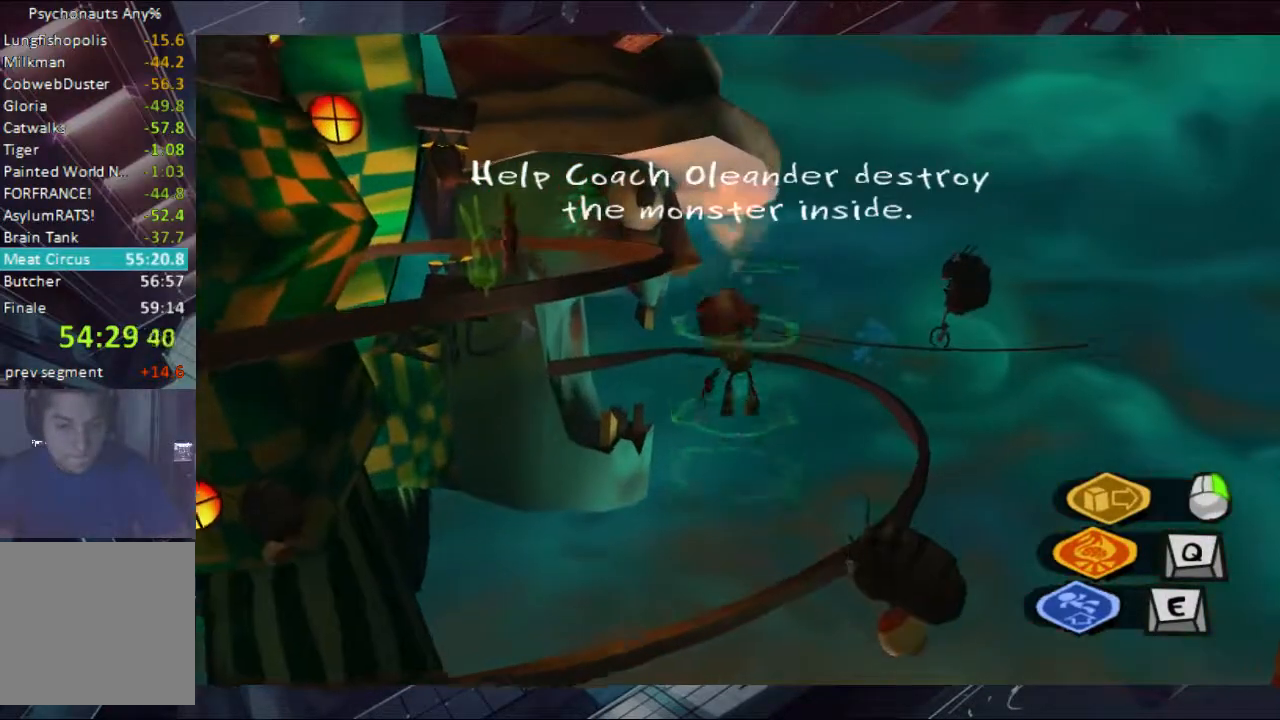
{"buttons": [], "left_stick": "up", "right_stick": "center", "events": [[33, "A", "up"], [33, "B", "up"]]}
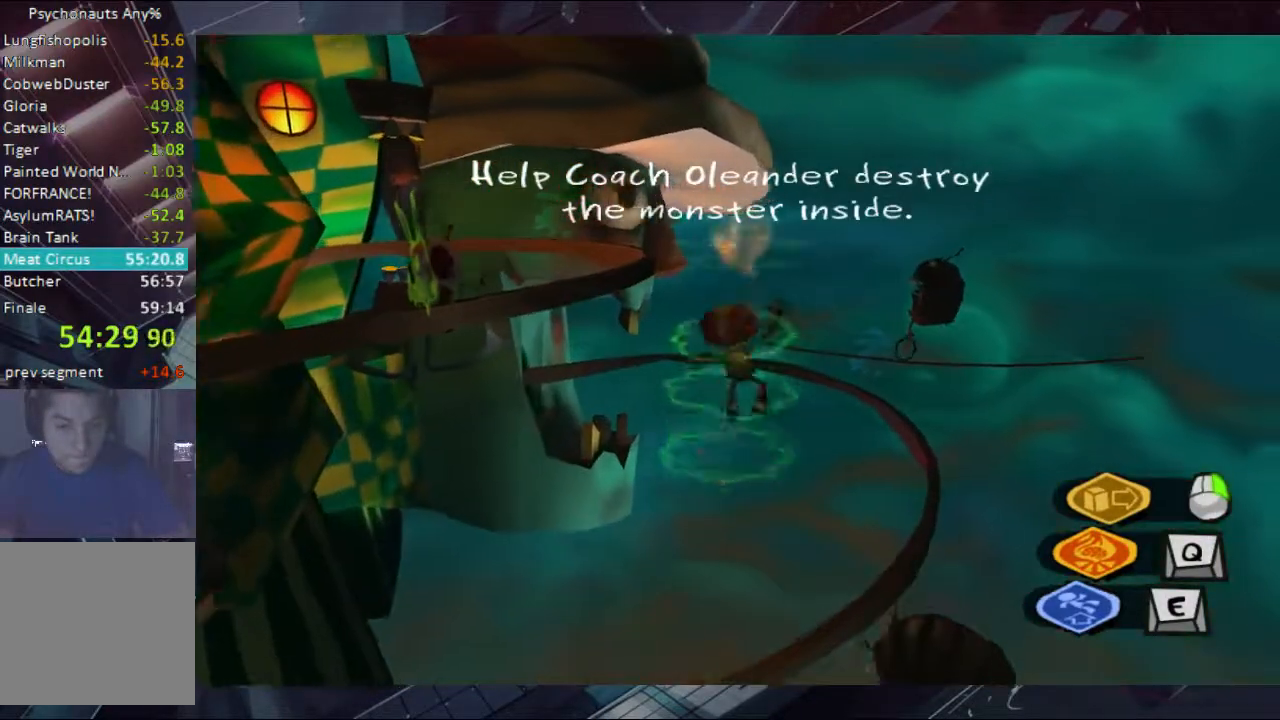
{"buttons": [], "left_stick": "up-right", "right_stick": "center", "events": [[400, "left_stick", "up-right"]]}
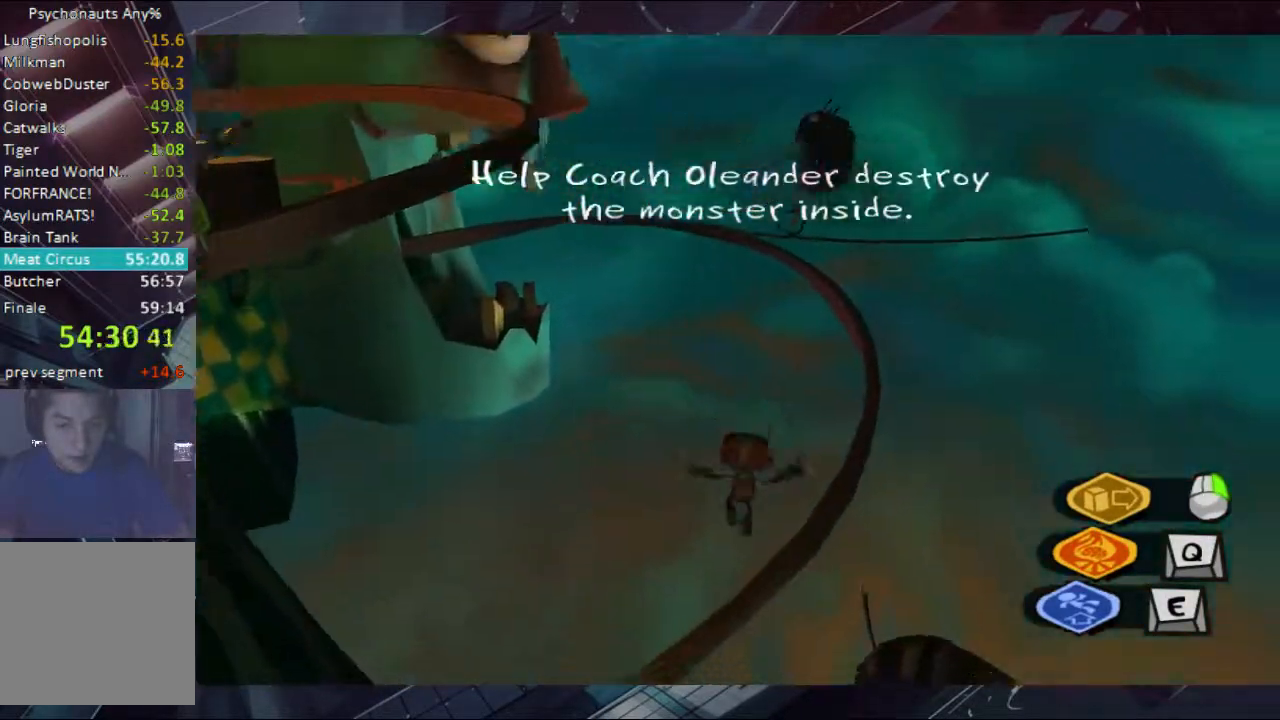
{"buttons": [], "left_stick": "up", "right_stick": "center", "events": [[33, "left_stick", "up"]]}
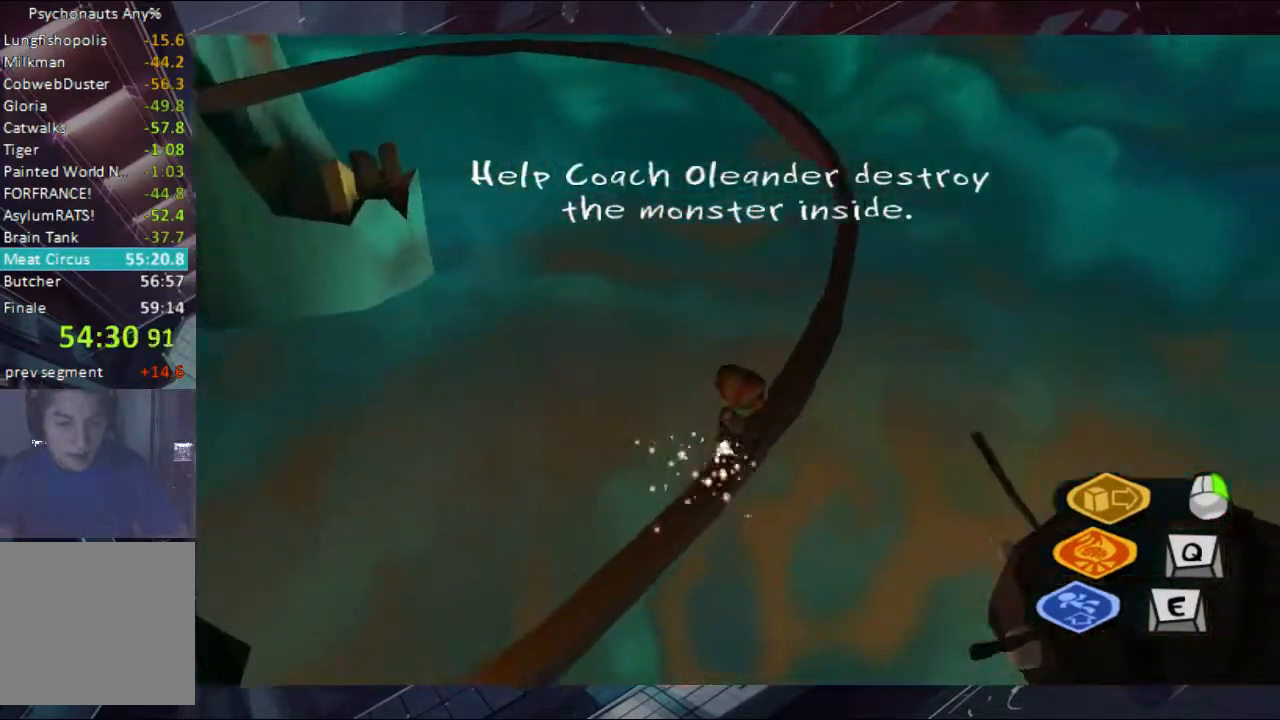
{"buttons": [], "left_stick": "up", "right_stick": "center", "events": []}
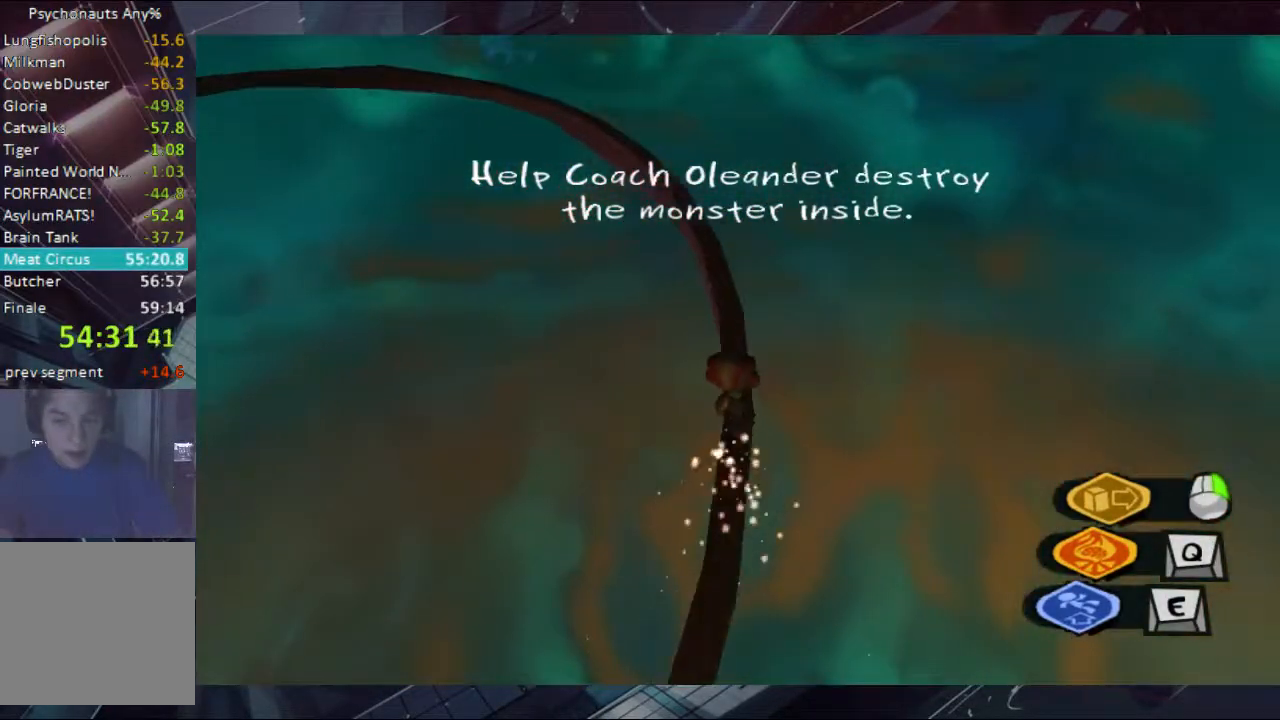
{"buttons": [], "left_stick": "up", "right_stick": "center", "events": []}
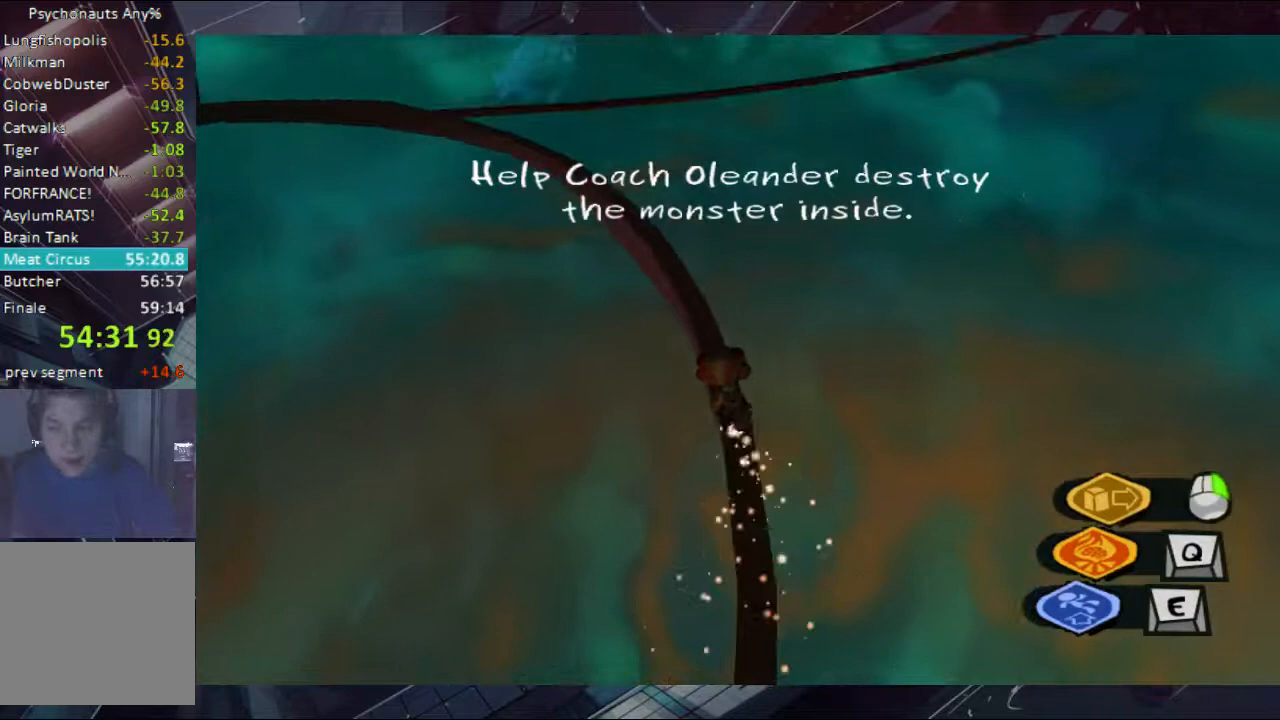
{"buttons": [], "left_stick": "center", "right_stick": "center", "events": [[400, "left_stick", "center"]]}
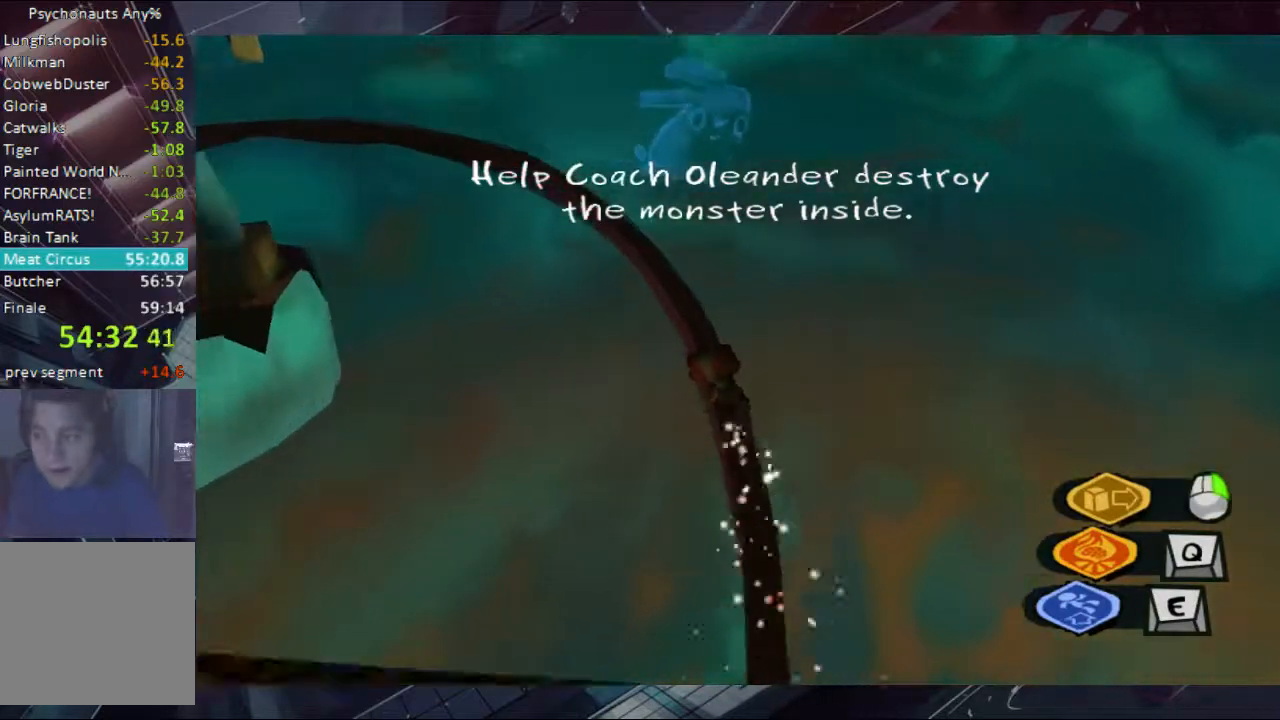
{"buttons": [], "left_stick": "up", "right_stick": "center", "events": [[100, "left_stick", "up"]]}
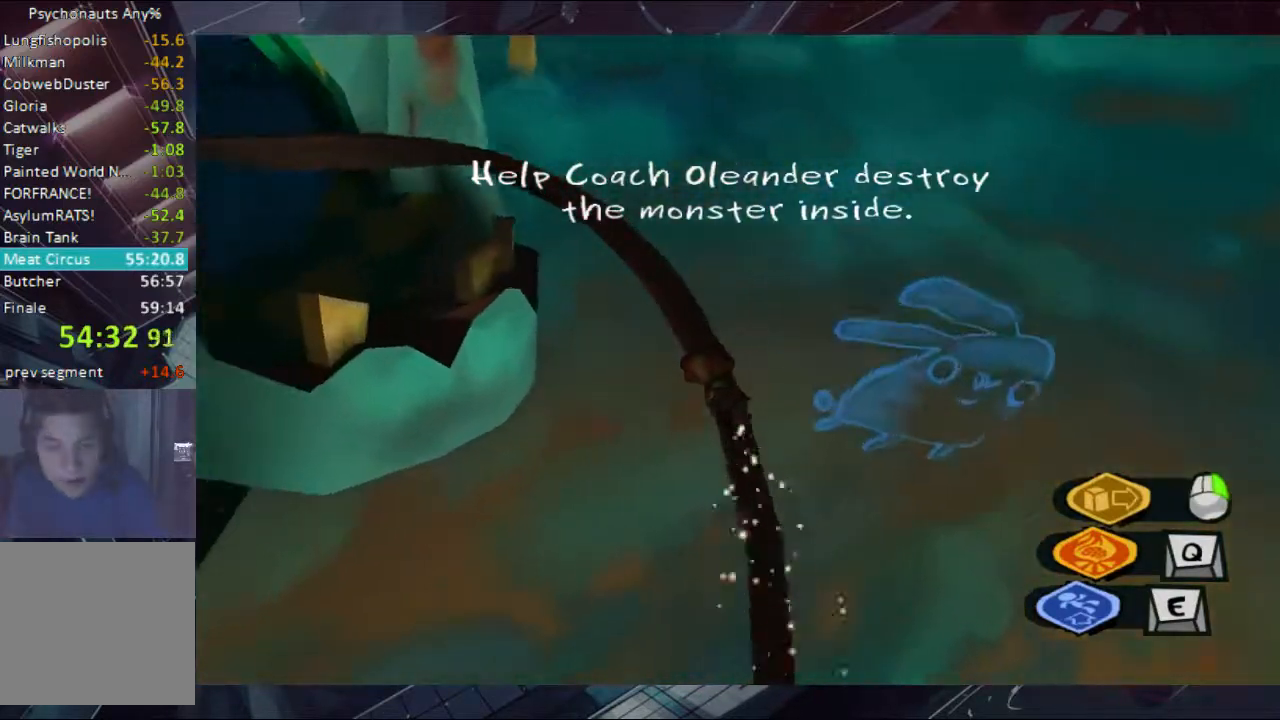
{"buttons": [], "left_stick": "up", "right_stick": "center", "events": []}
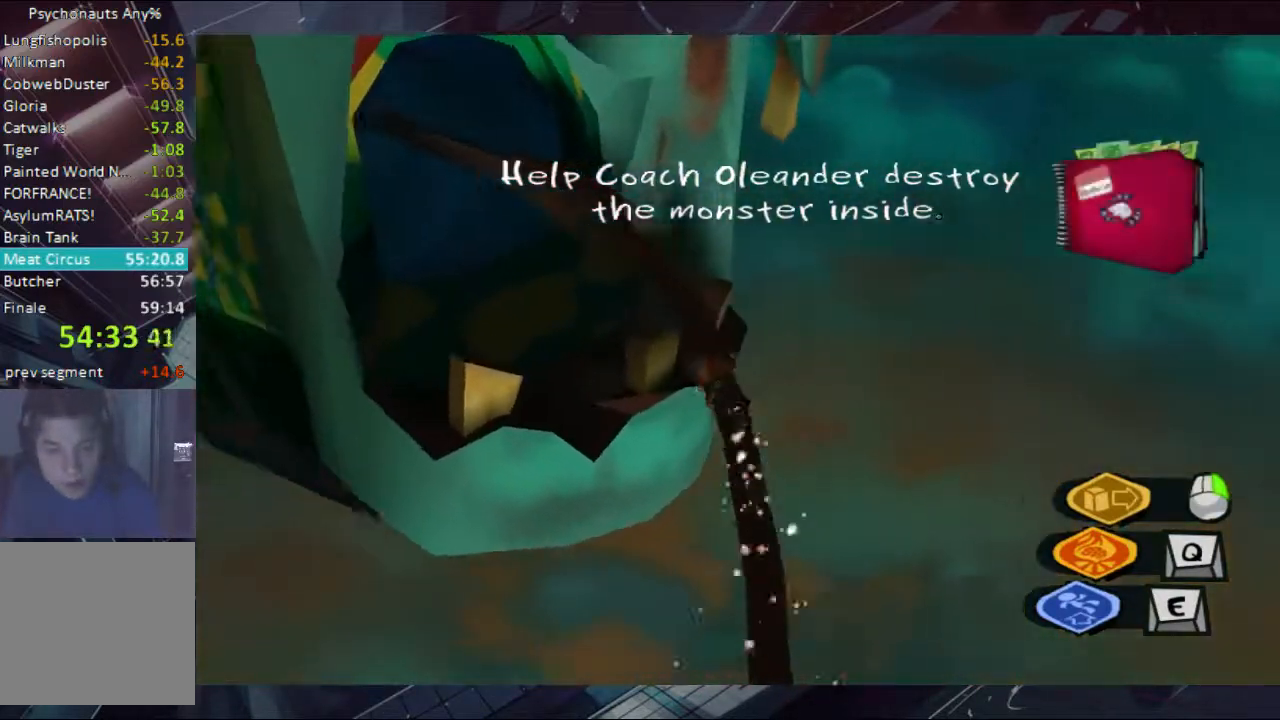
{"buttons": [], "left_stick": "up", "right_stick": "center", "events": []}
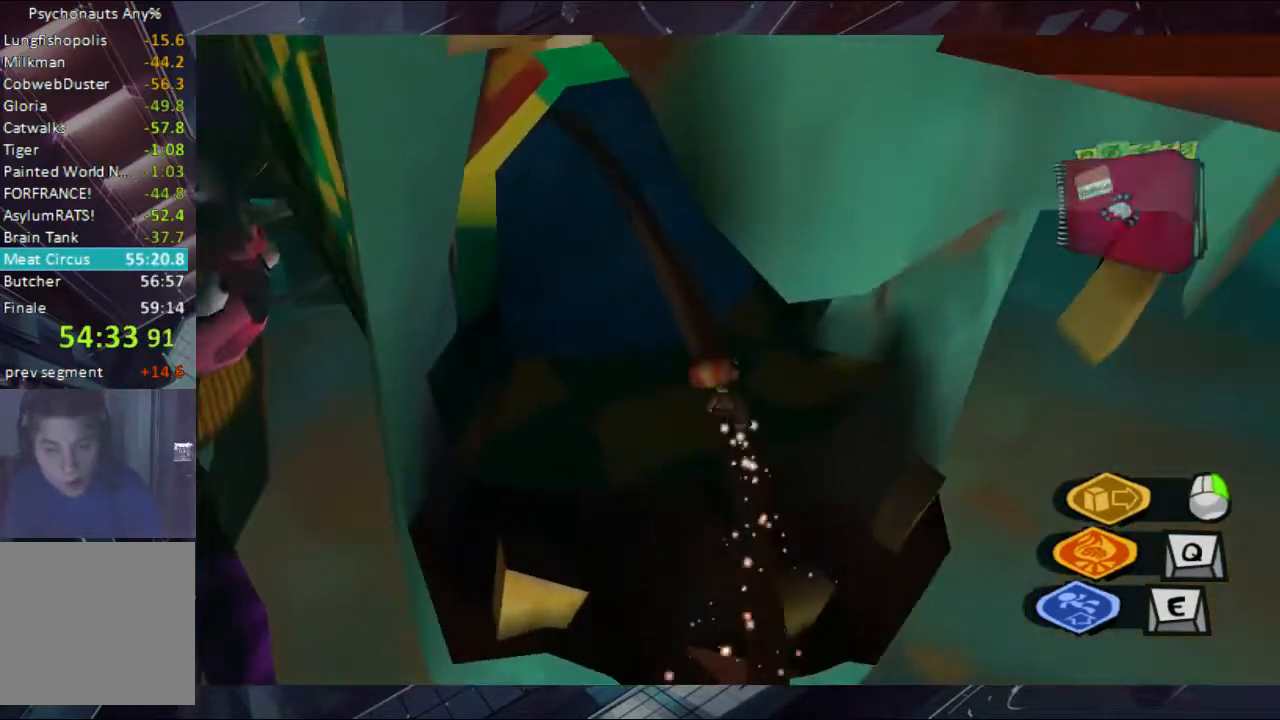
{"buttons": [], "left_stick": "up", "right_stick": "center", "events": []}
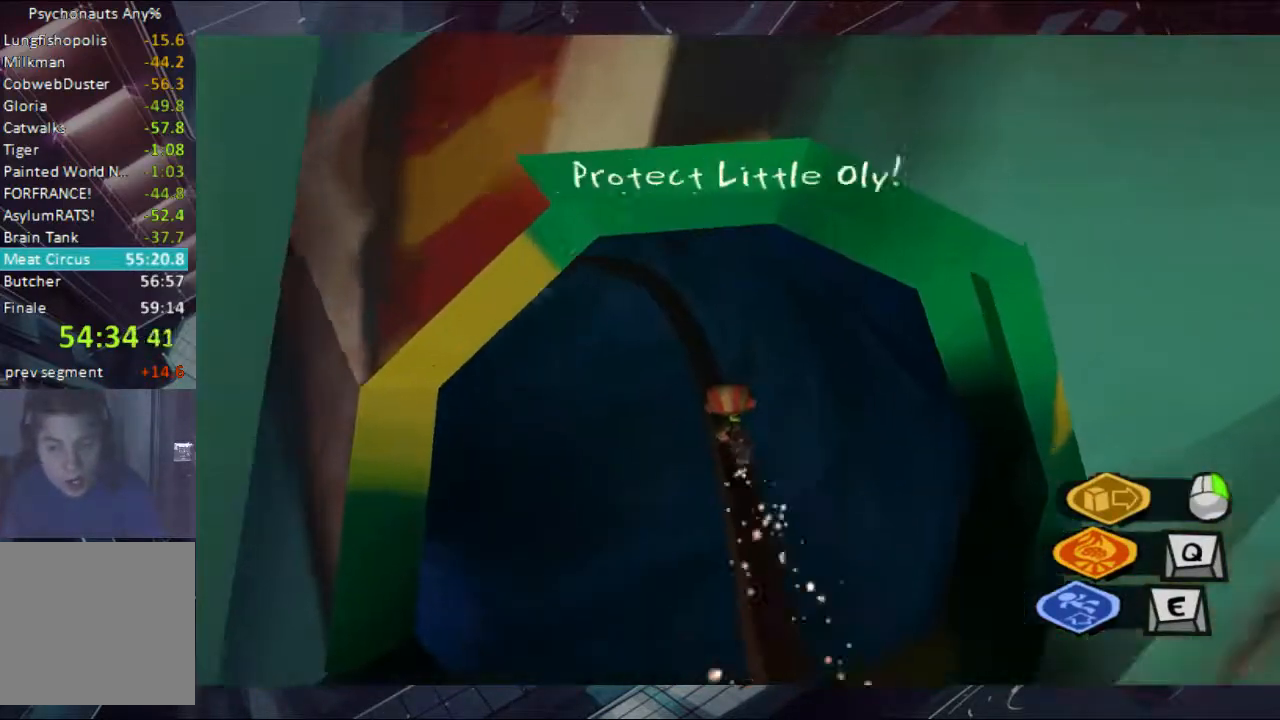
{"buttons": [], "left_stick": "up", "right_stick": "center", "events": []}
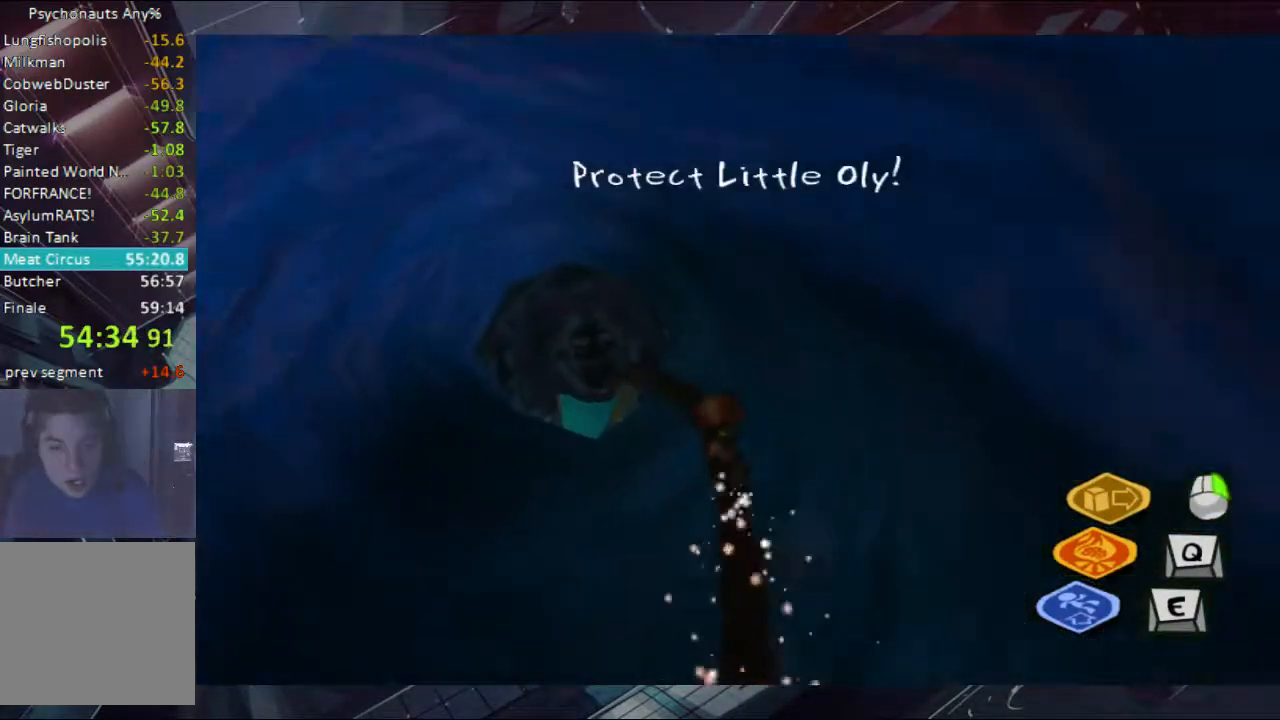
{"buttons": [], "left_stick": "up", "right_stick": "center", "events": []}
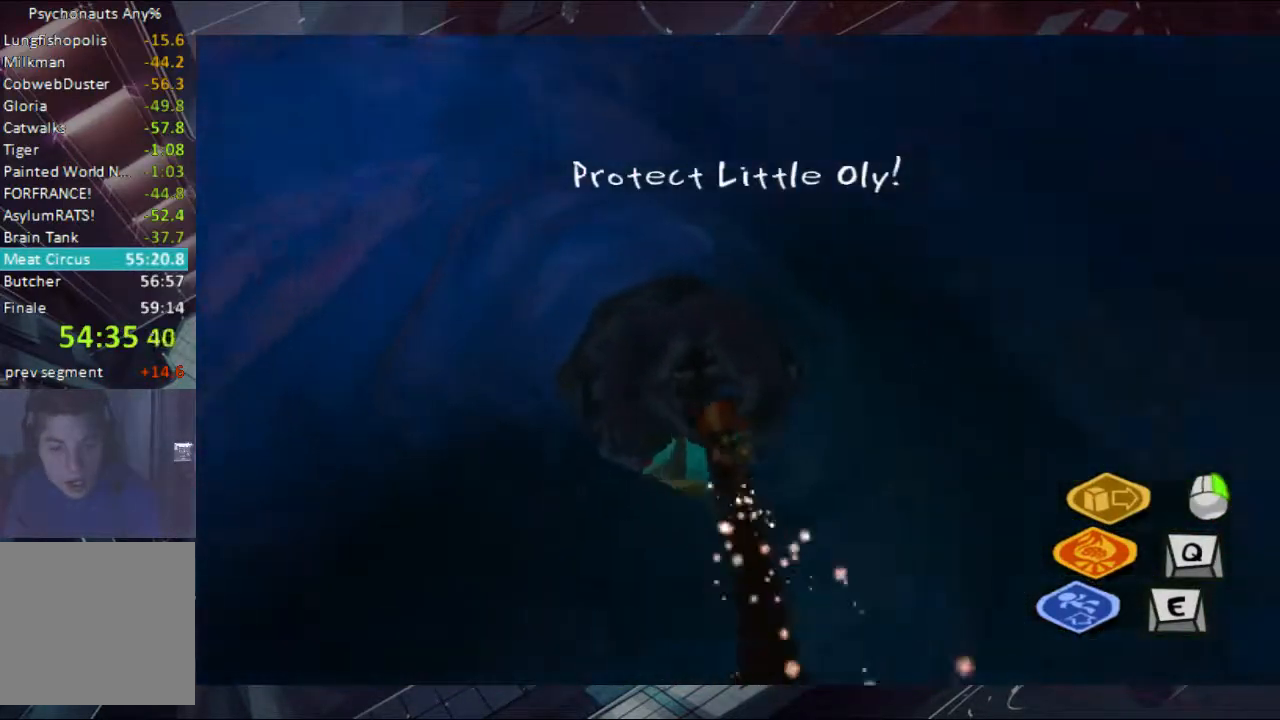
{"buttons": [], "left_stick": "up-right", "right_stick": "center", "events": [[33, "left_stick", "center"], [133, "left_stick", "up-right"]]}
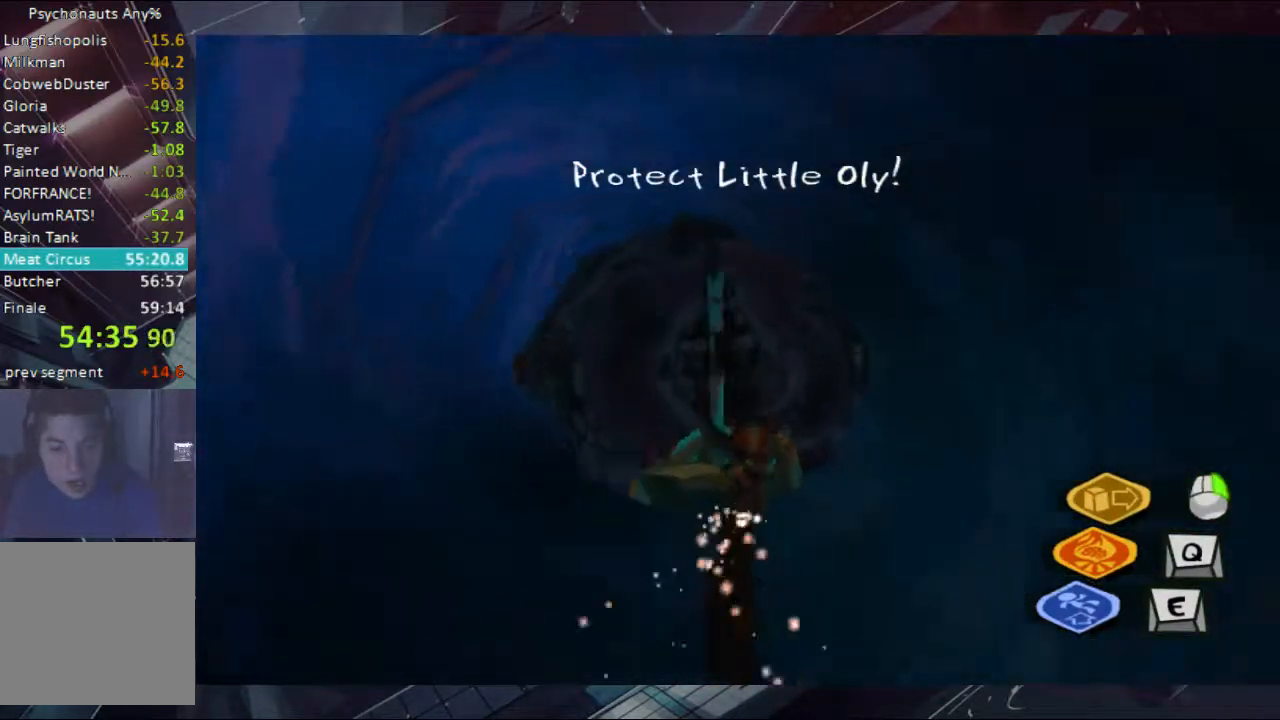
{"buttons": ["A", "L3"], "left_stick": "right", "right_stick": "center", "events": [[67, "left_stick", "right"], [267, "A", "down"], [333, "L3", "down"]]}
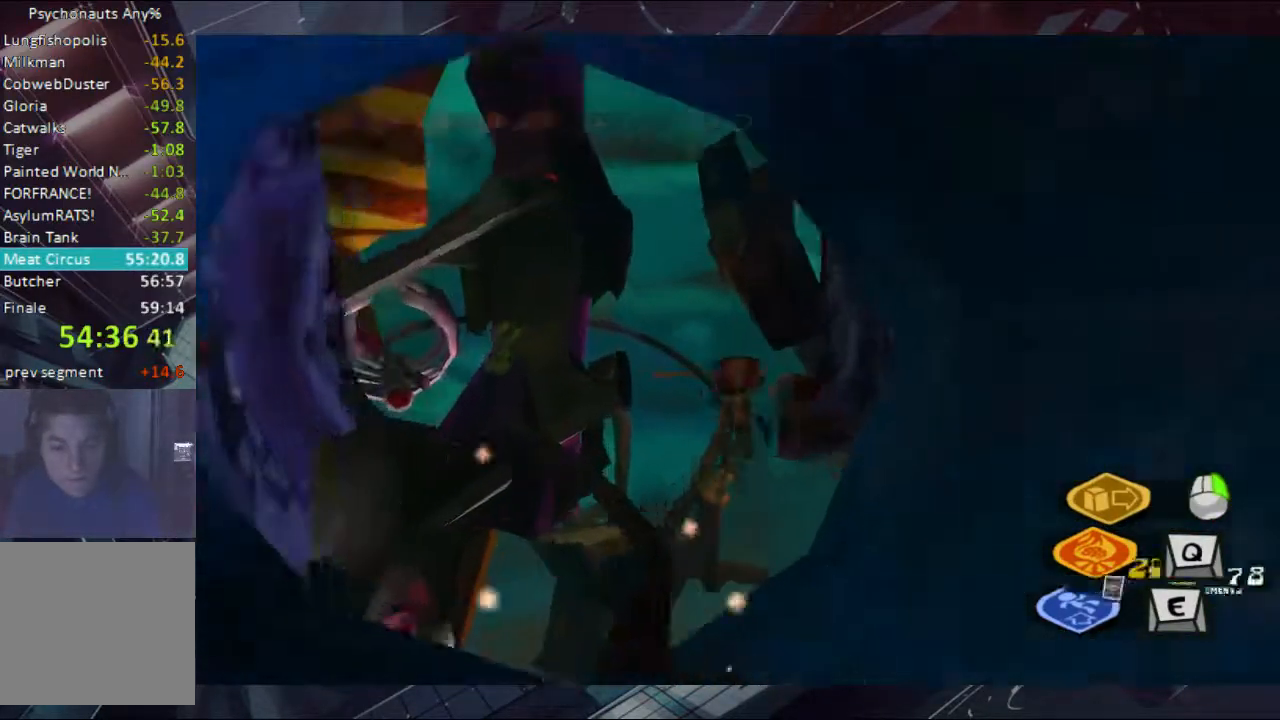
{"buttons": [], "left_stick": "right", "right_stick": "center", "events": [[333, "A", "up"], [467, "L3", "up"]]}